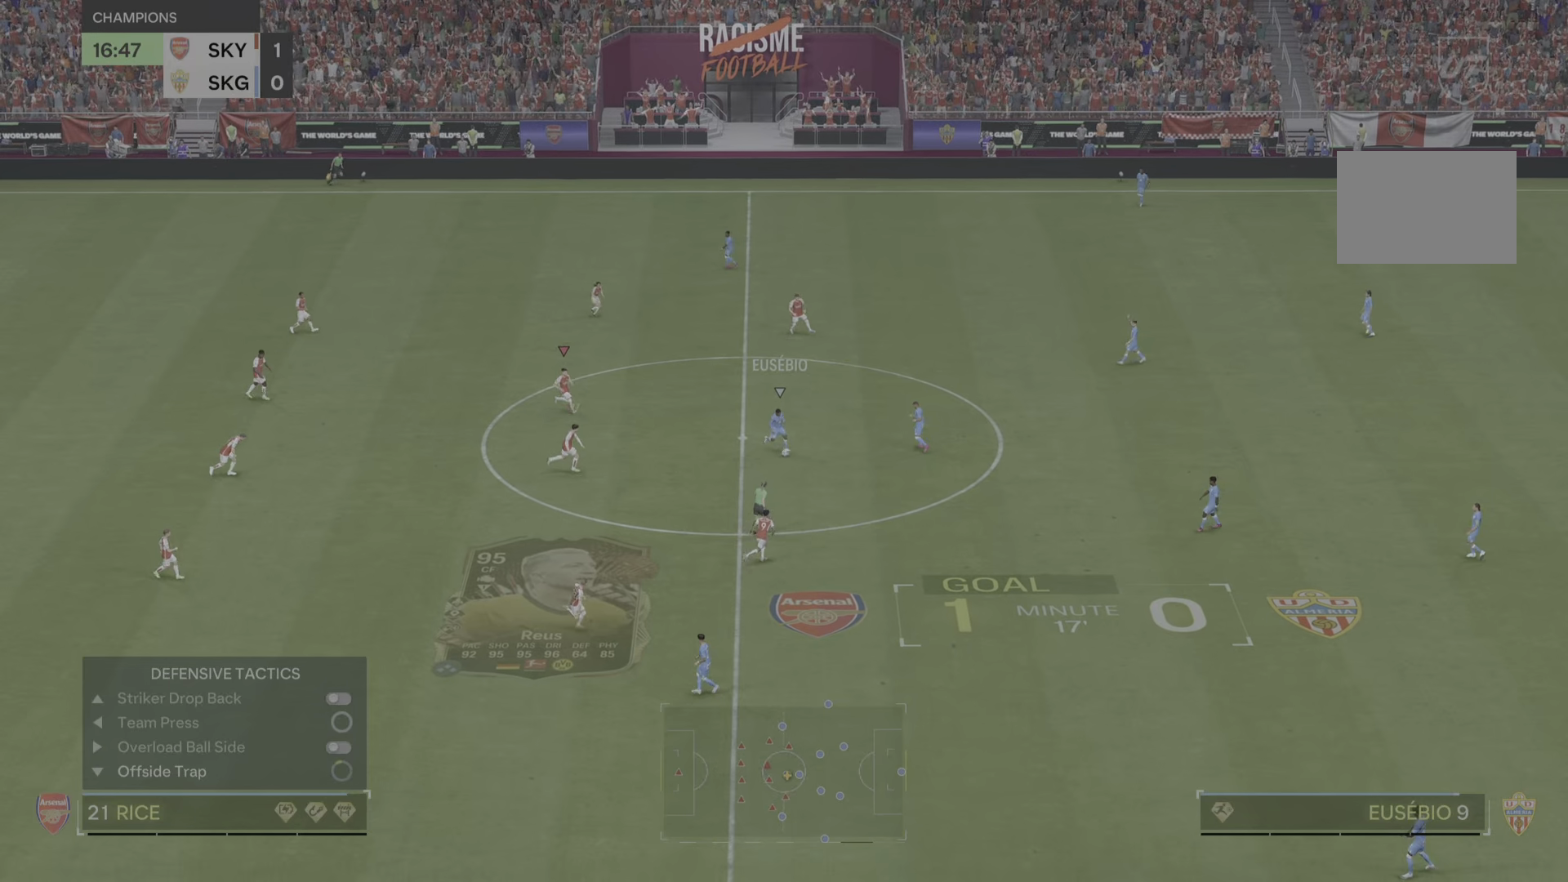
Gameplay with a controller (PlayStation layout); each line is a JSON object with the inputs held at the frame after it. "events" lists button and stick changes between this image and that frame as [ms after this image, input, new state], when the widget could be followed in between. Not read: L2 L3 R1 R2 R3.
{"buttons": [], "left_stick": "down", "right_stick": "center", "events": [[50, "left_stick", "down"]]}
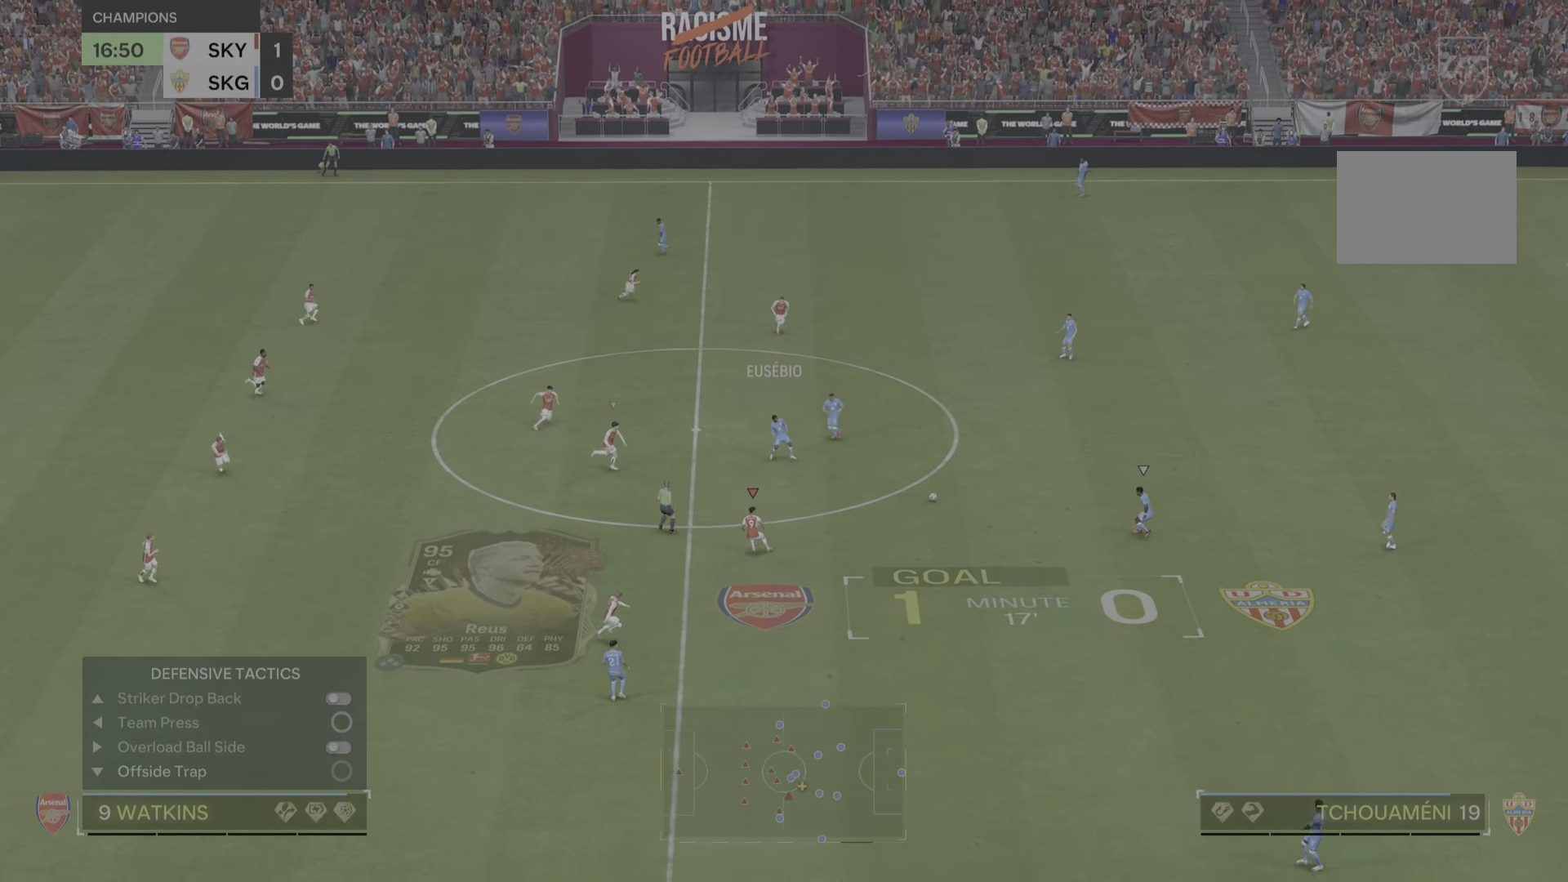
{"buttons": [], "left_stick": "down-right", "right_stick": "center", "events": [[317, "left_stick", "down-right"]]}
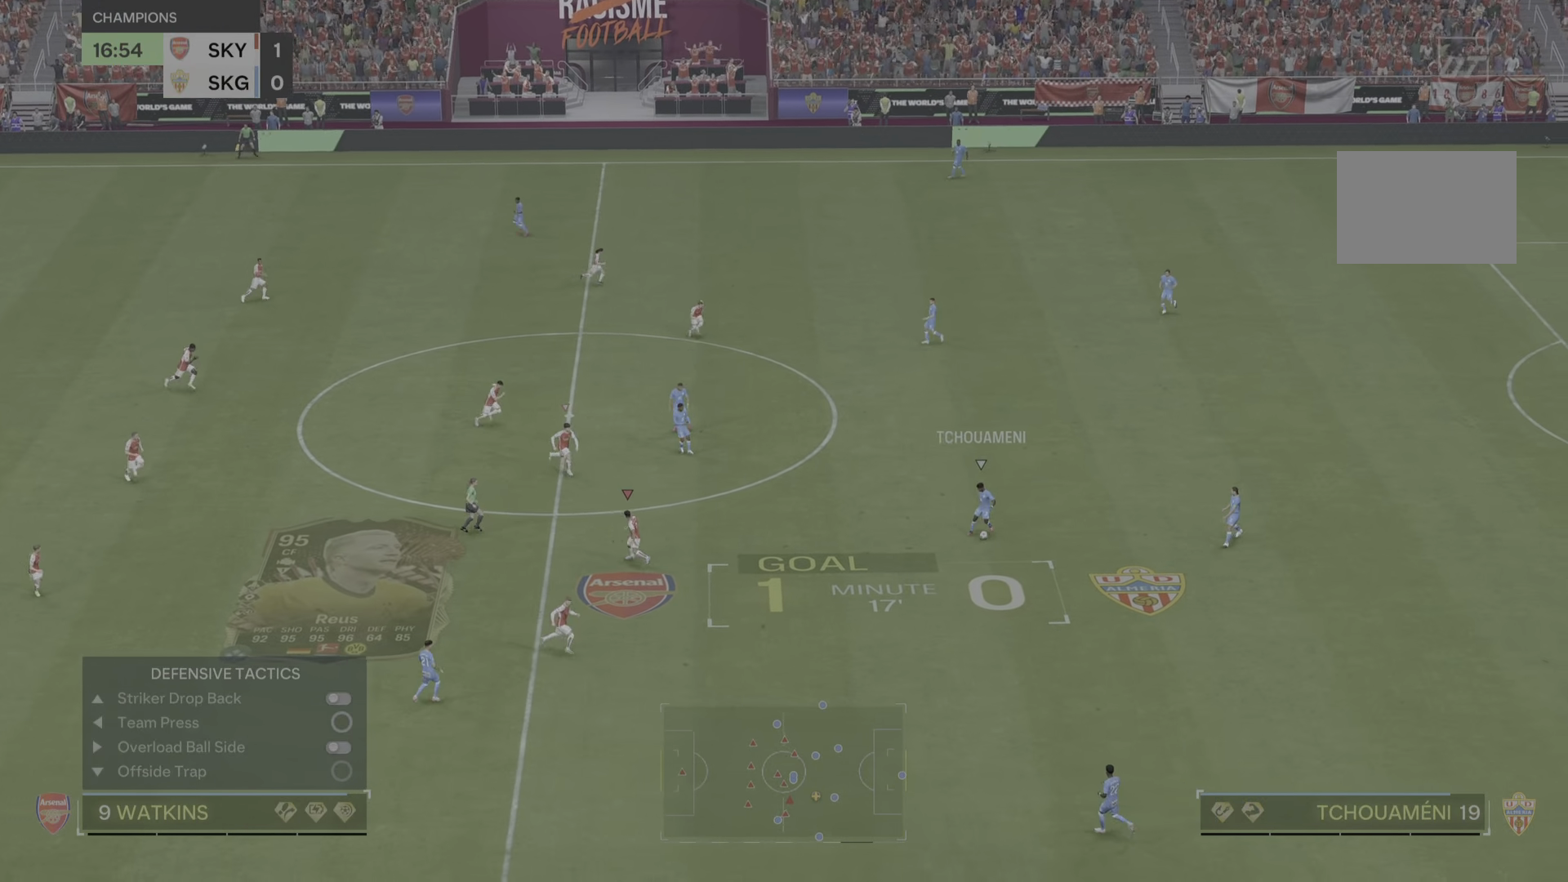
{"buttons": [], "left_stick": "down-right", "right_stick": "center", "events": [[66, "left_stick", "center"], [500, "left_stick", "down-right"]]}
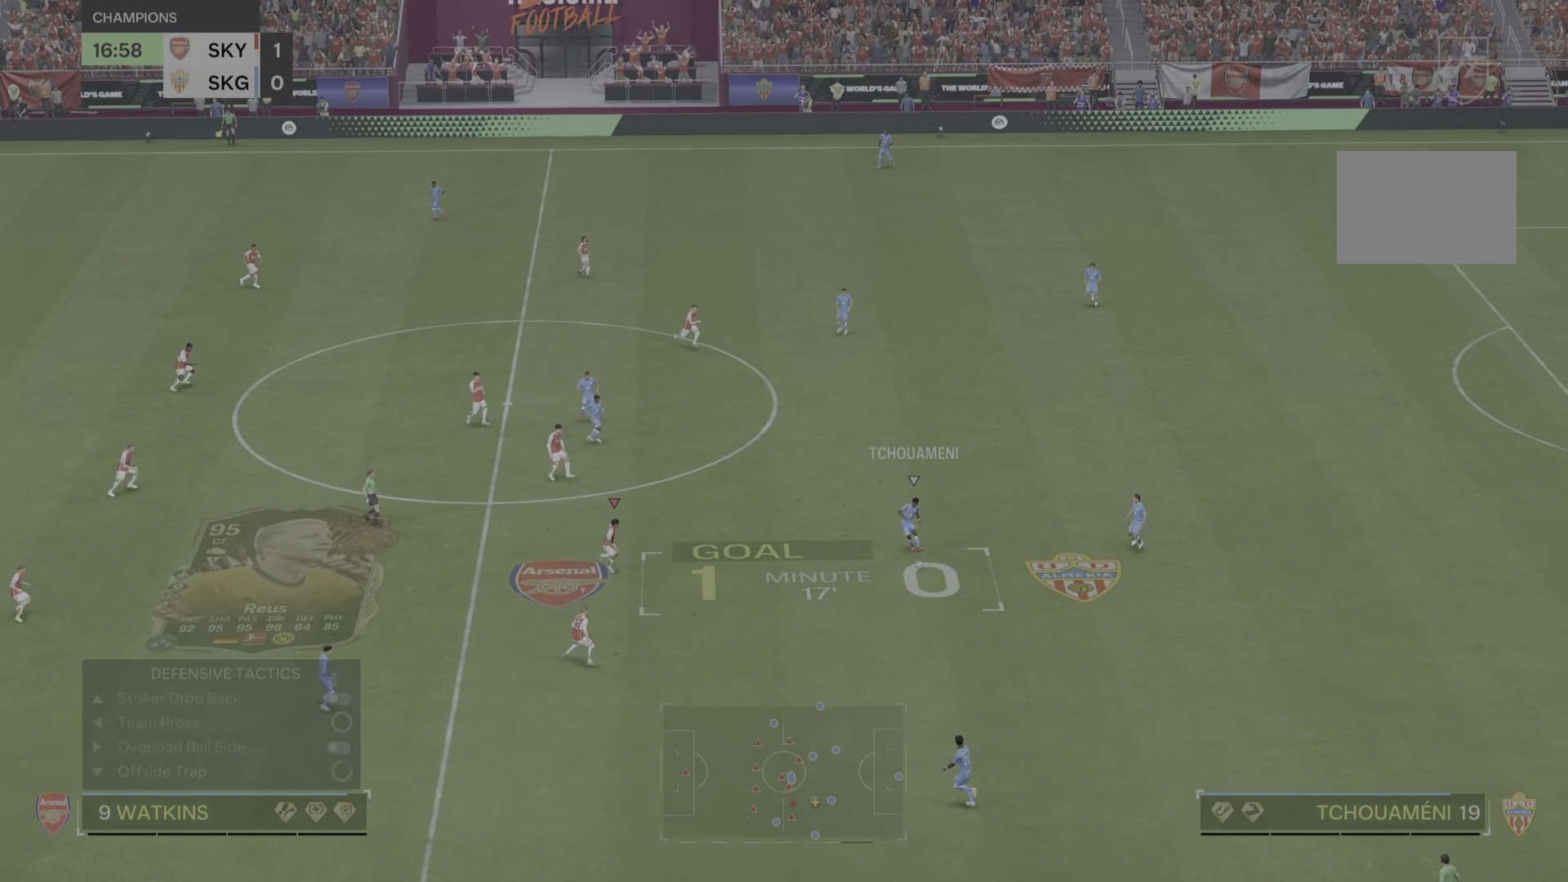
{"buttons": [], "left_stick": "down", "right_stick": "center", "events": [[217, "left_stick", "down"]]}